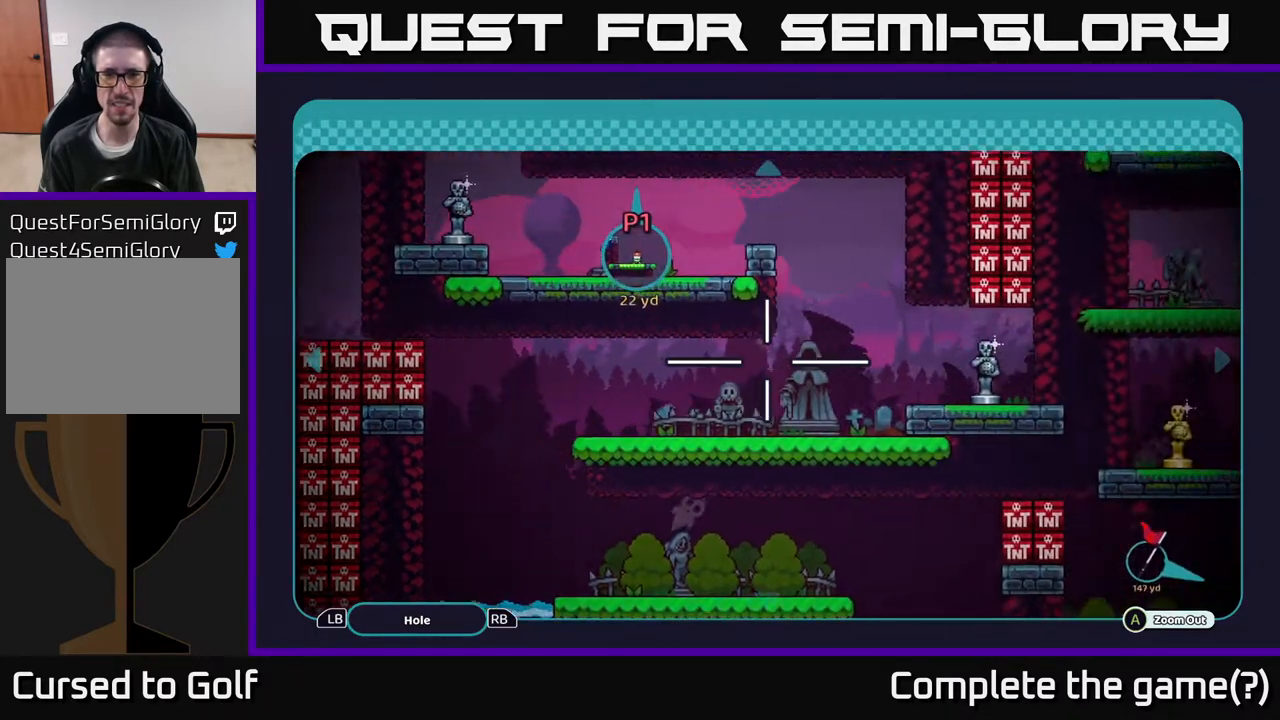
Gameplay with a controller (Xbox layout); each line is a JSON object with the inputs held at the frame after it. "events" lists button and stick changes between this image and that frame as [ms after this image, input, new state], when the widget could be followed in between.
{"buttons": [], "left_stick": "center", "right_stick": "center", "events": [[250, "left_stick", "center"]]}
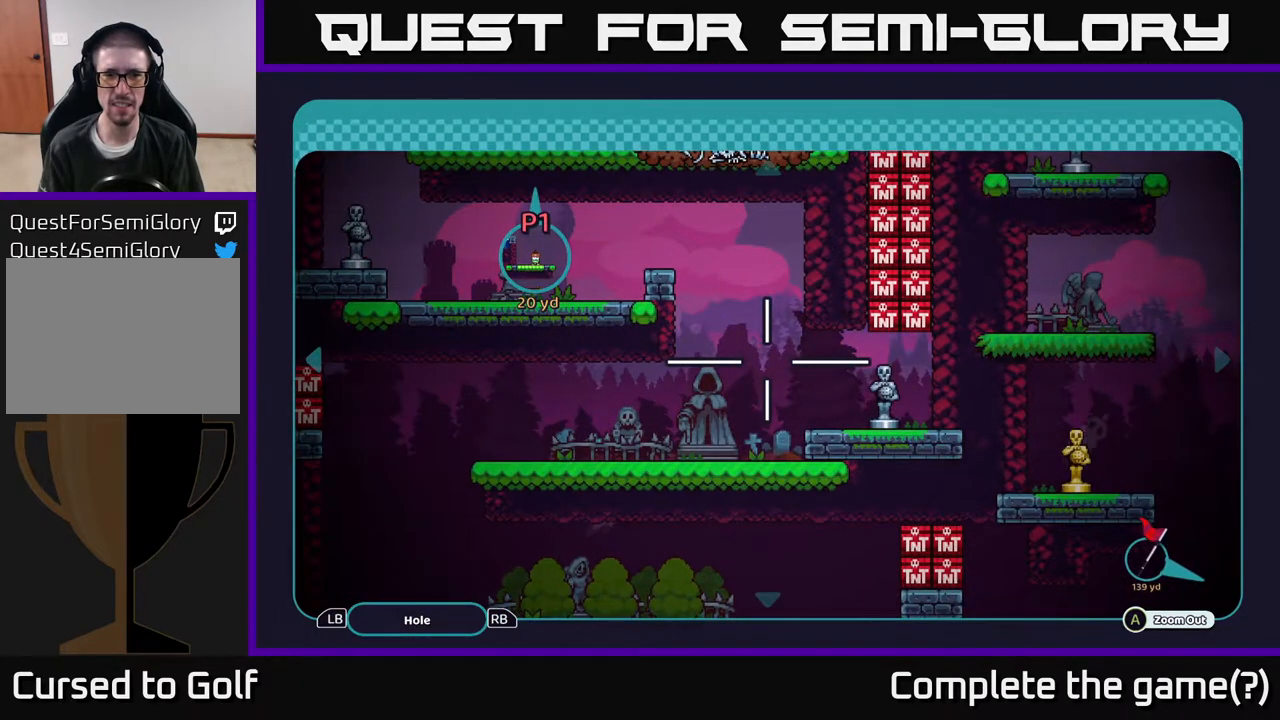
{"buttons": [], "left_stick": "center", "right_stick": "center", "events": []}
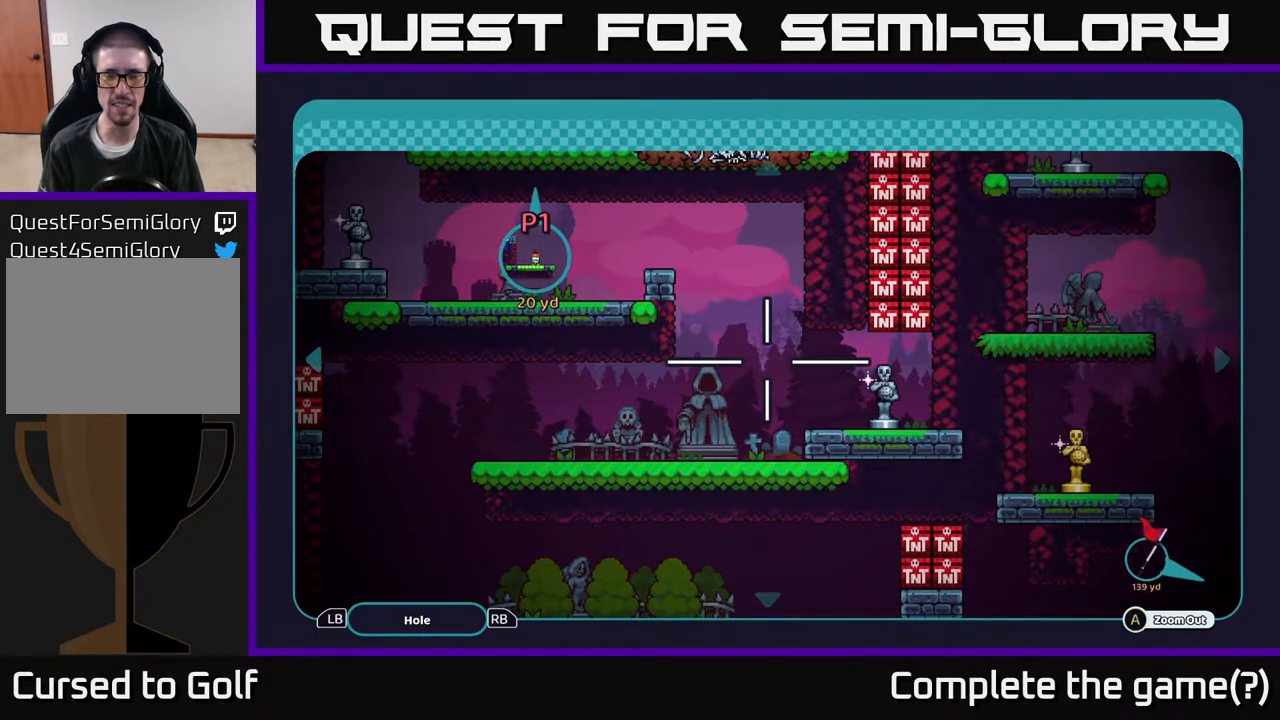
{"buttons": [], "left_stick": "up", "right_stick": "center", "events": [[217, "left_stick", "up-left"], [433, "left_stick", "up"]]}
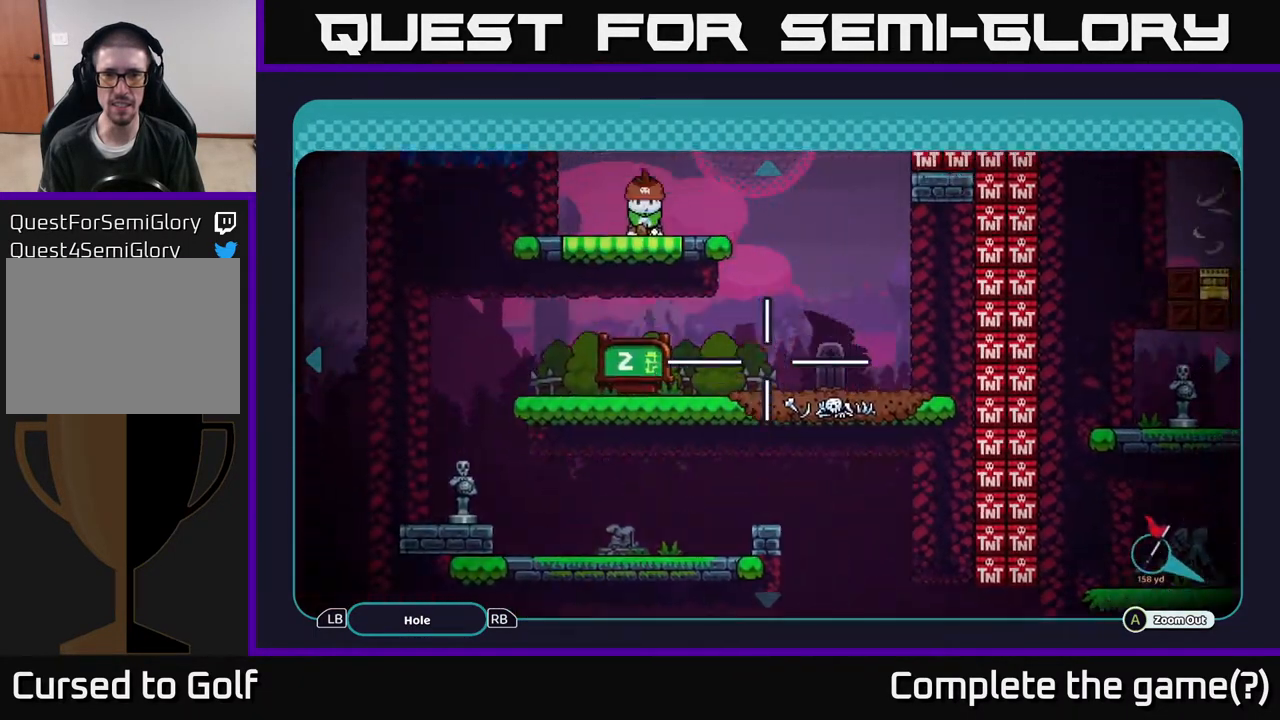
{"buttons": [], "left_stick": "center", "right_stick": "center", "events": [[33, "left_stick", "up-right"], [267, "left_stick", "up"], [367, "left_stick", "center"]]}
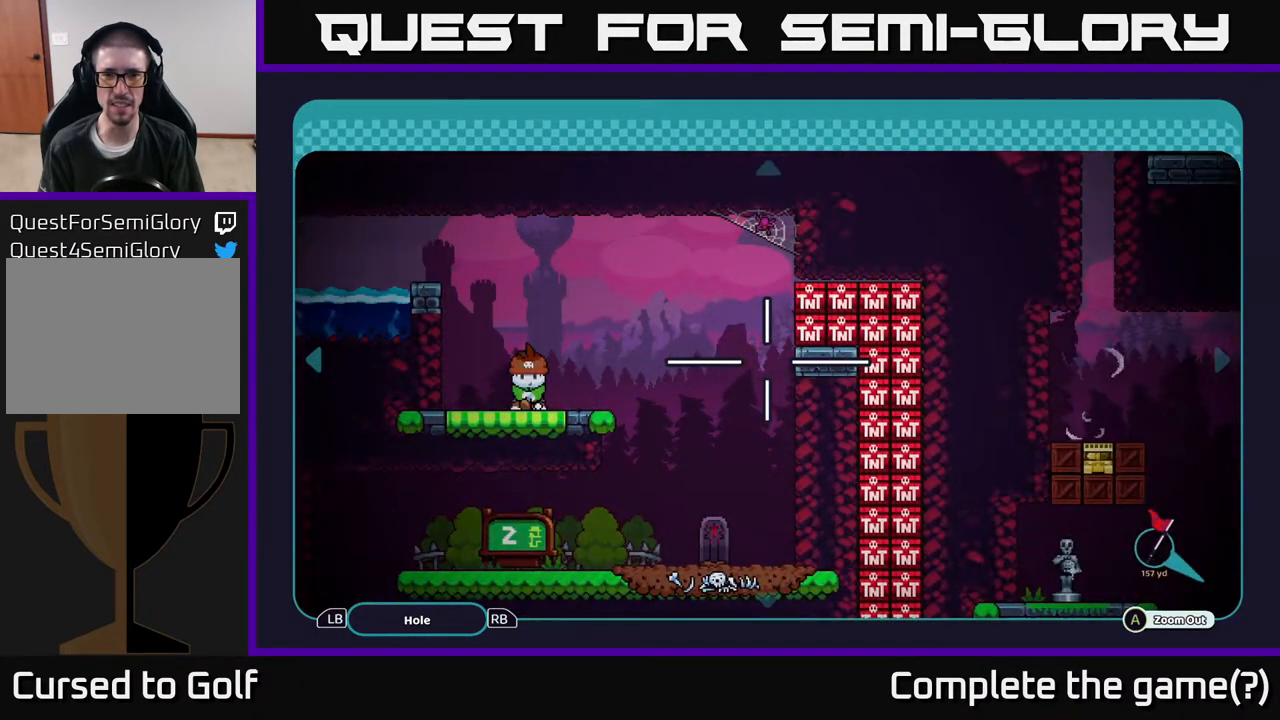
{"buttons": [], "left_stick": "center", "right_stick": "center", "events": [[50, "left_stick", "left"], [467, "left_stick", "center"]]}
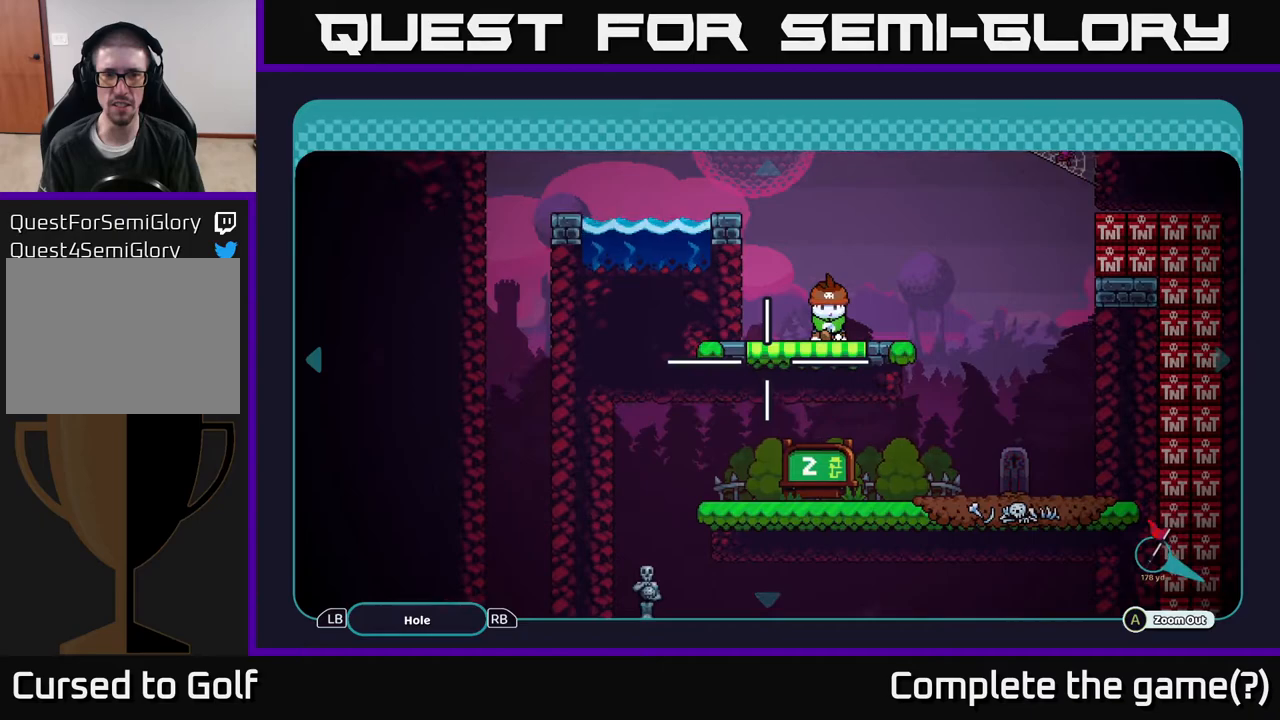
{"buttons": [], "left_stick": "center", "right_stick": "center", "events": []}
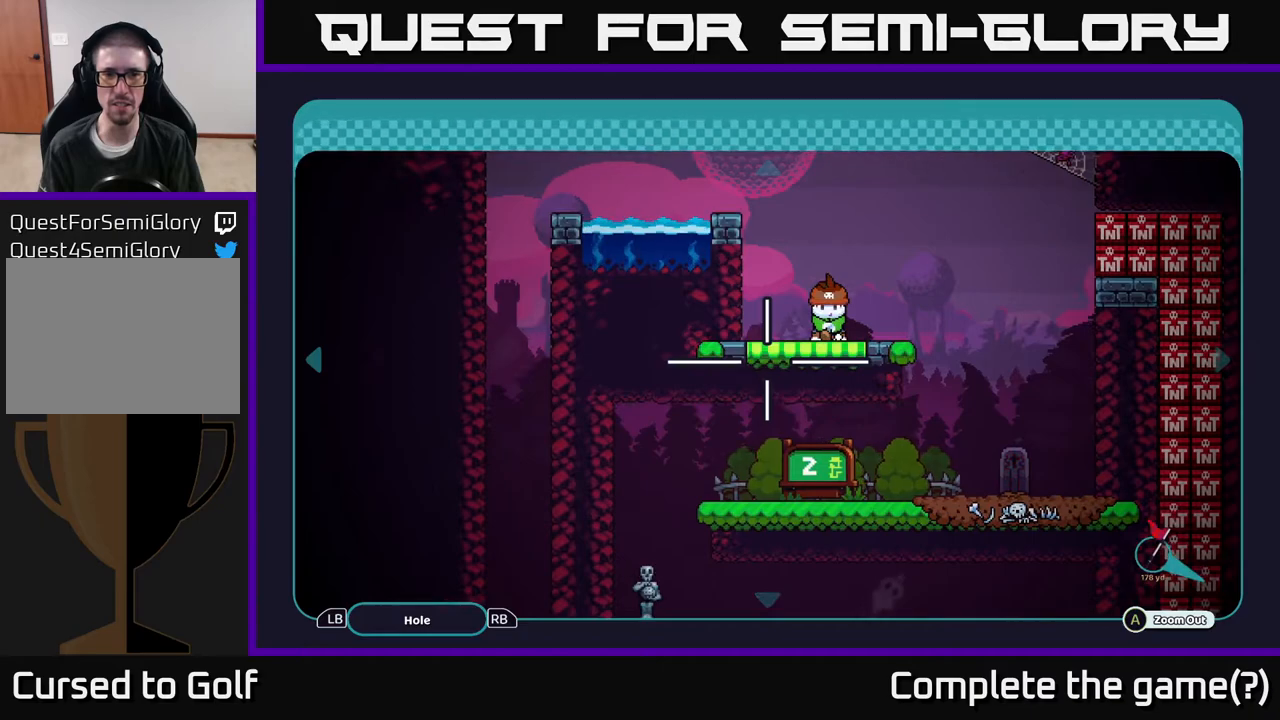
{"buttons": [], "left_stick": "down", "right_stick": "center", "events": [[217, "left_stick", "down"]]}
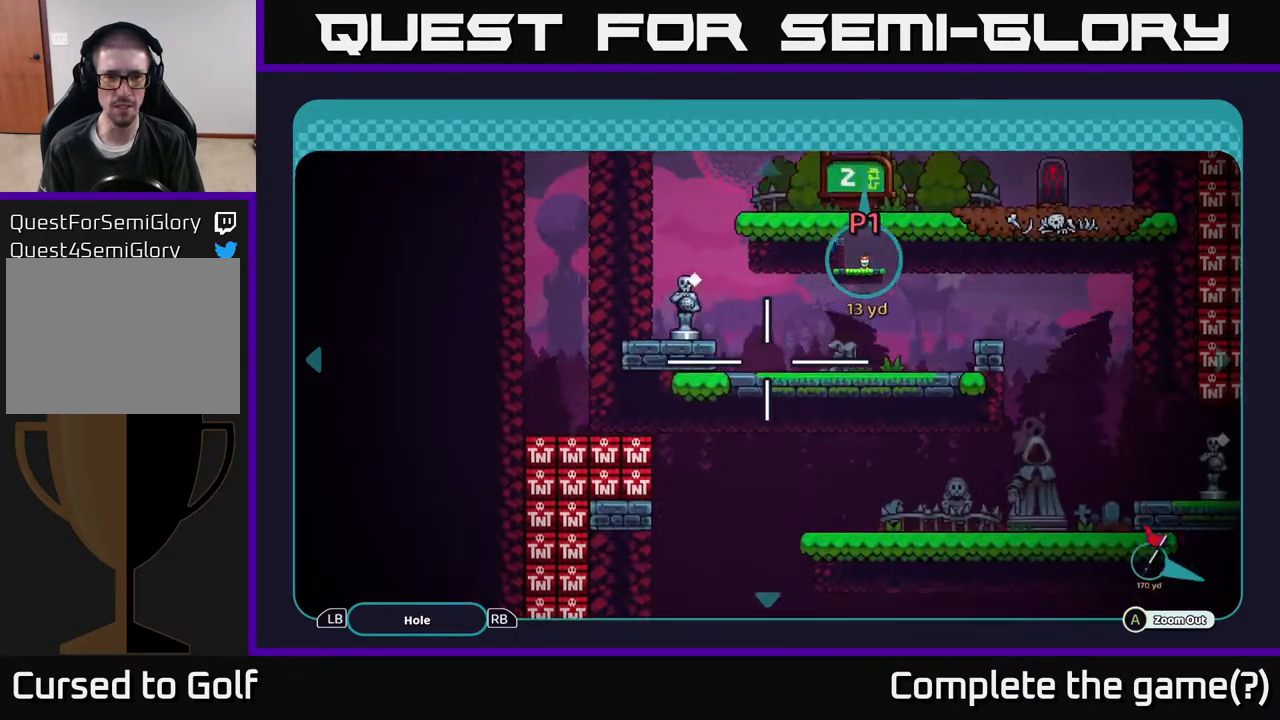
{"buttons": [], "left_stick": "center", "right_stick": "center", "events": [[167, "left_stick", "center"]]}
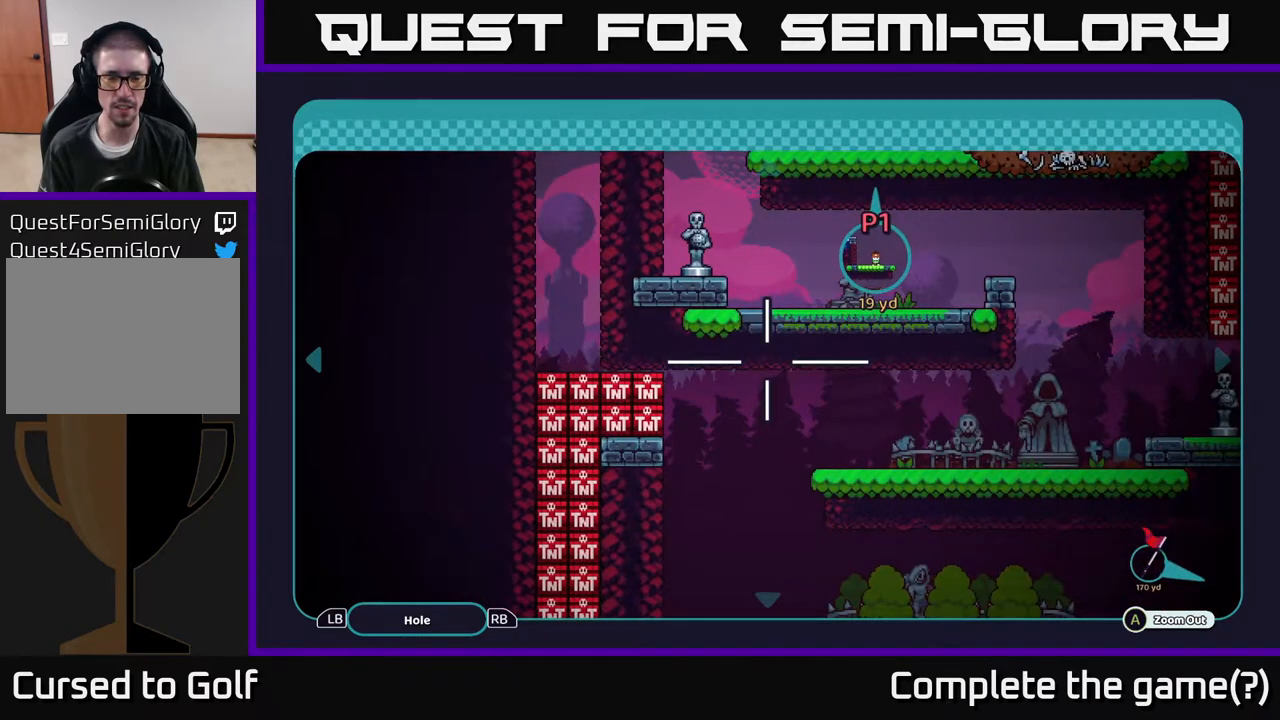
{"buttons": [], "left_stick": "down", "right_stick": "center", "events": [[233, "left_stick", "down"]]}
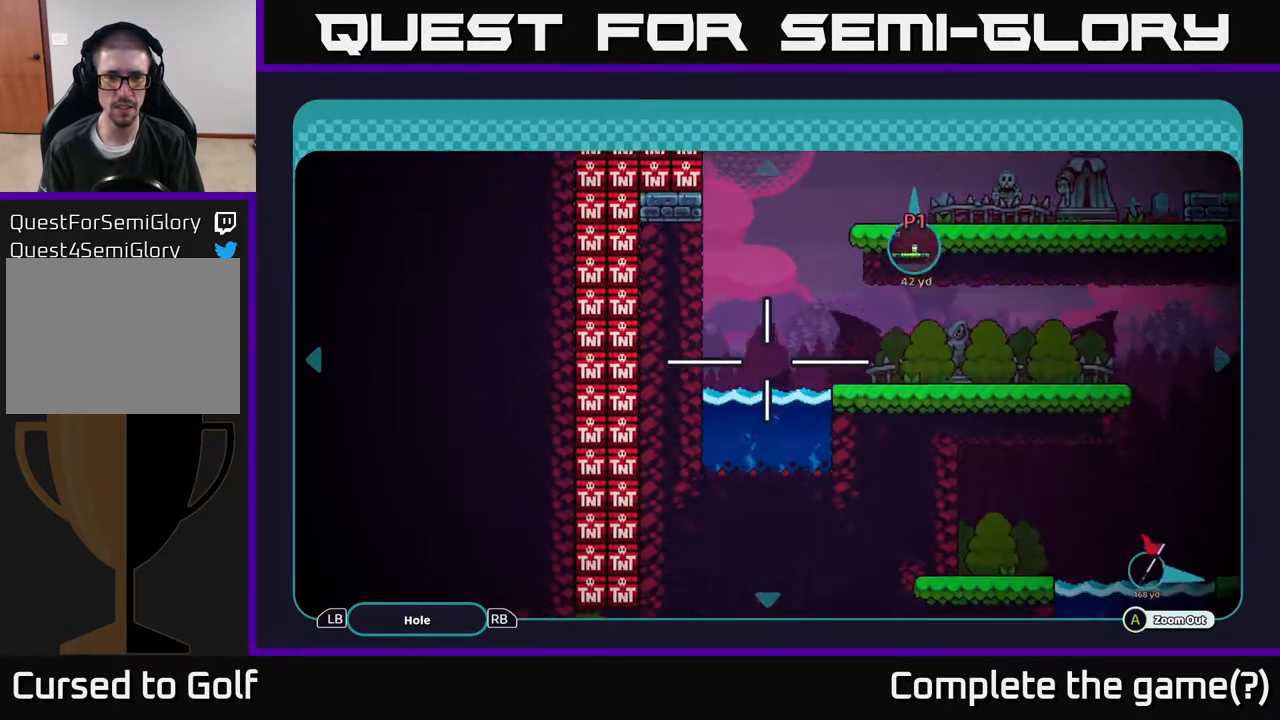
{"buttons": [], "left_stick": "center", "right_stick": "center", "events": [[433, "left_stick", "center"]]}
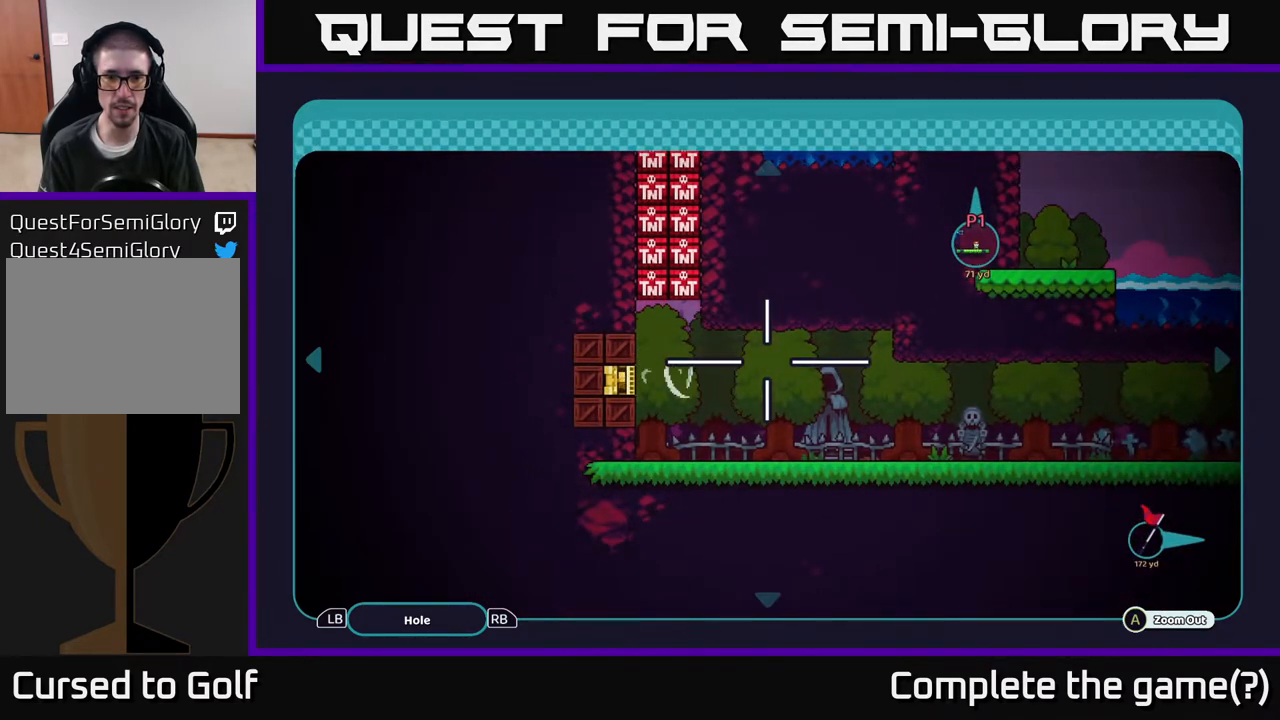
{"buttons": [], "left_stick": "right", "right_stick": "center", "events": [[283, "left_stick", "right"]]}
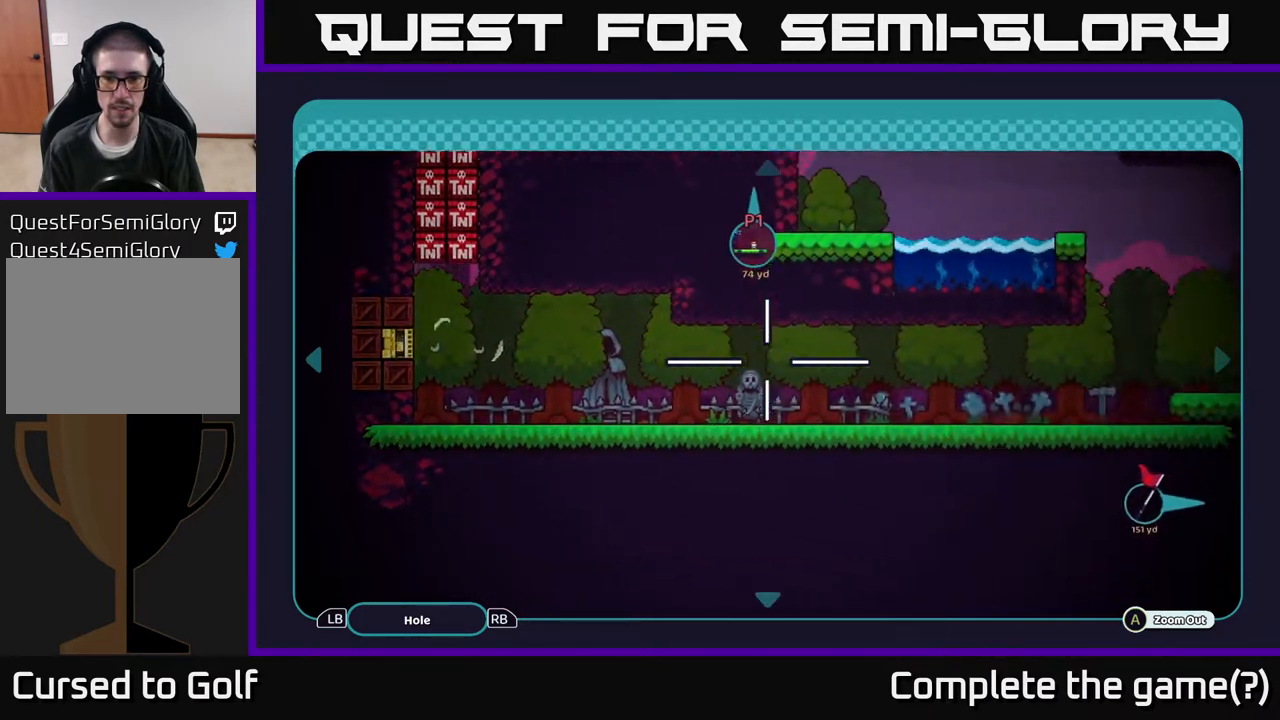
{"buttons": [], "left_stick": "right", "right_stick": "center", "events": []}
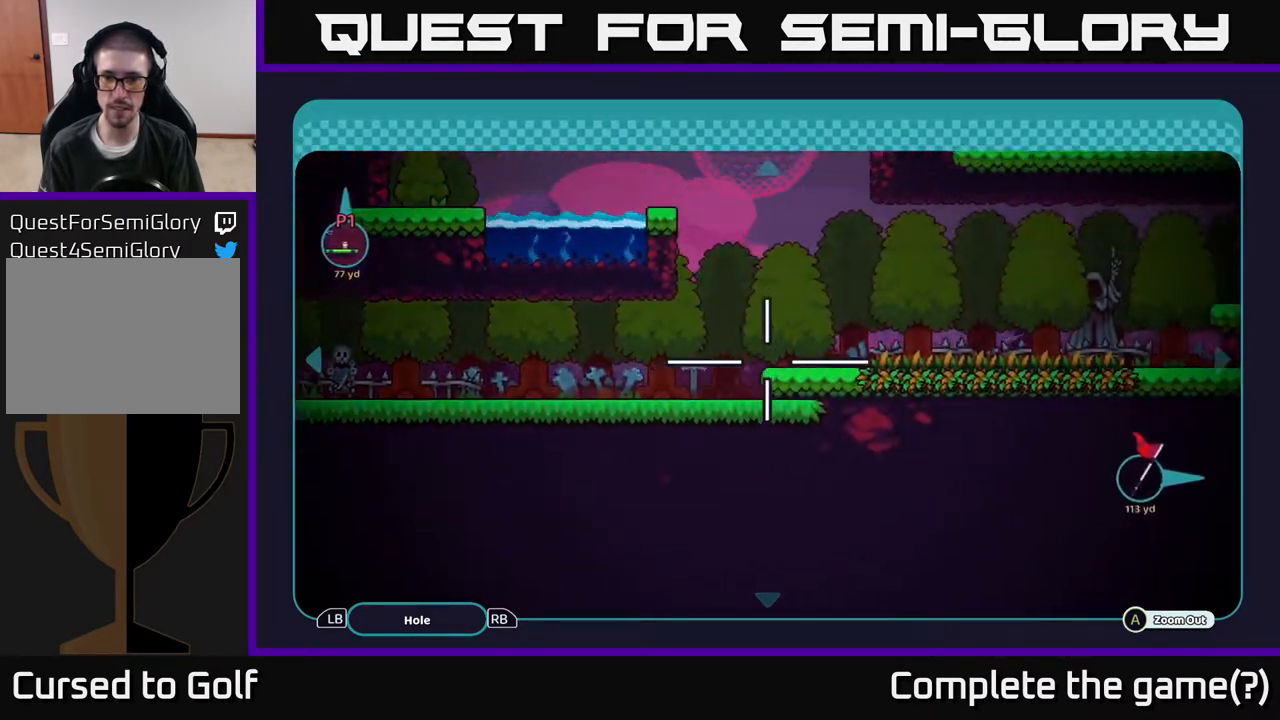
{"buttons": [], "left_stick": "right", "right_stick": "center", "events": [[50, "left_stick", "up-right"], [217, "left_stick", "right"]]}
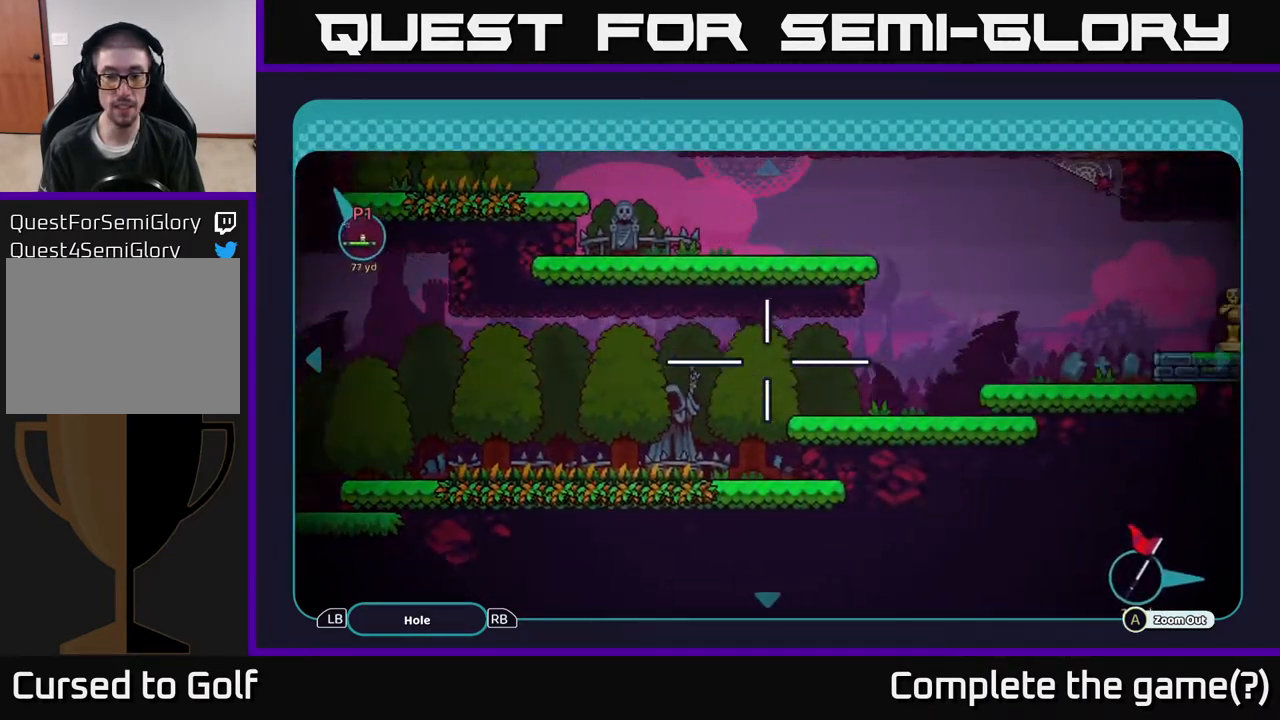
{"buttons": [], "left_stick": "right", "right_stick": "center", "events": []}
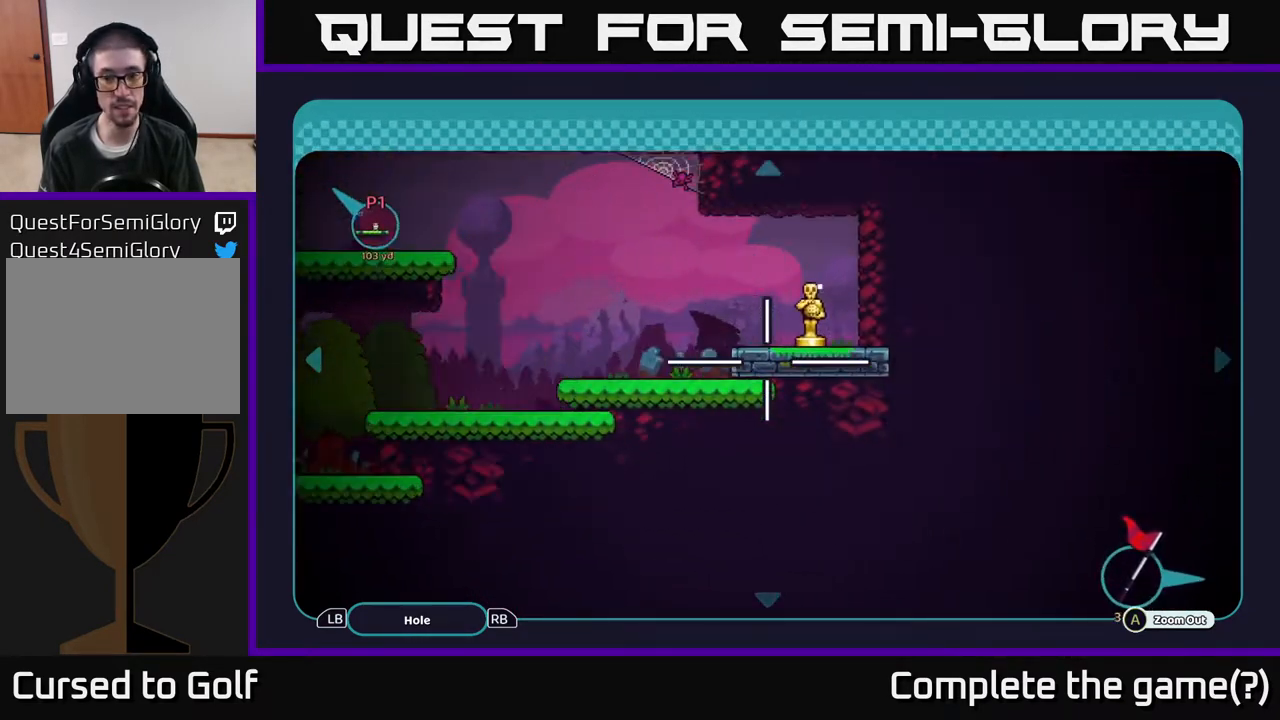
{"buttons": [], "left_stick": "center", "right_stick": "center", "events": [[217, "left_stick", "center"]]}
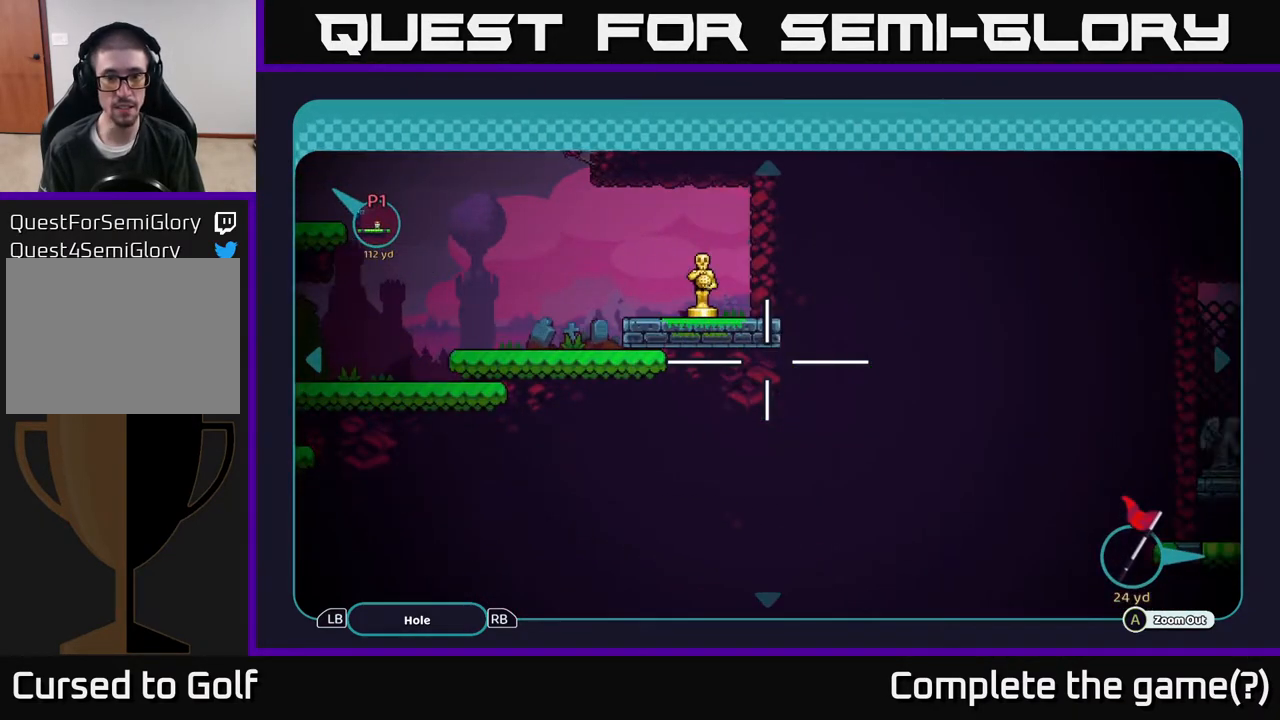
{"buttons": [], "left_stick": "center", "right_stick": "center", "events": [[83, "left_stick", "up"], [417, "left_stick", "center"]]}
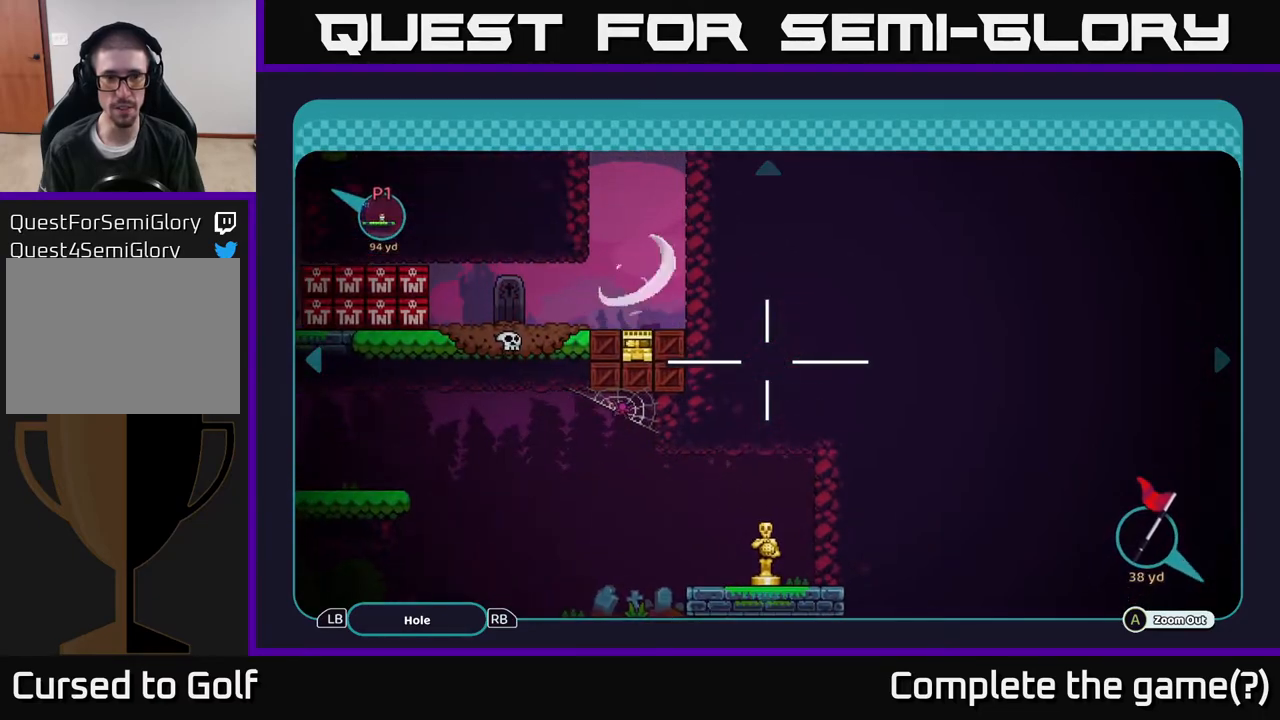
{"buttons": [], "left_stick": "center", "right_stick": "center", "events": [[83, "left_stick", "left"], [300, "left_stick", "center"]]}
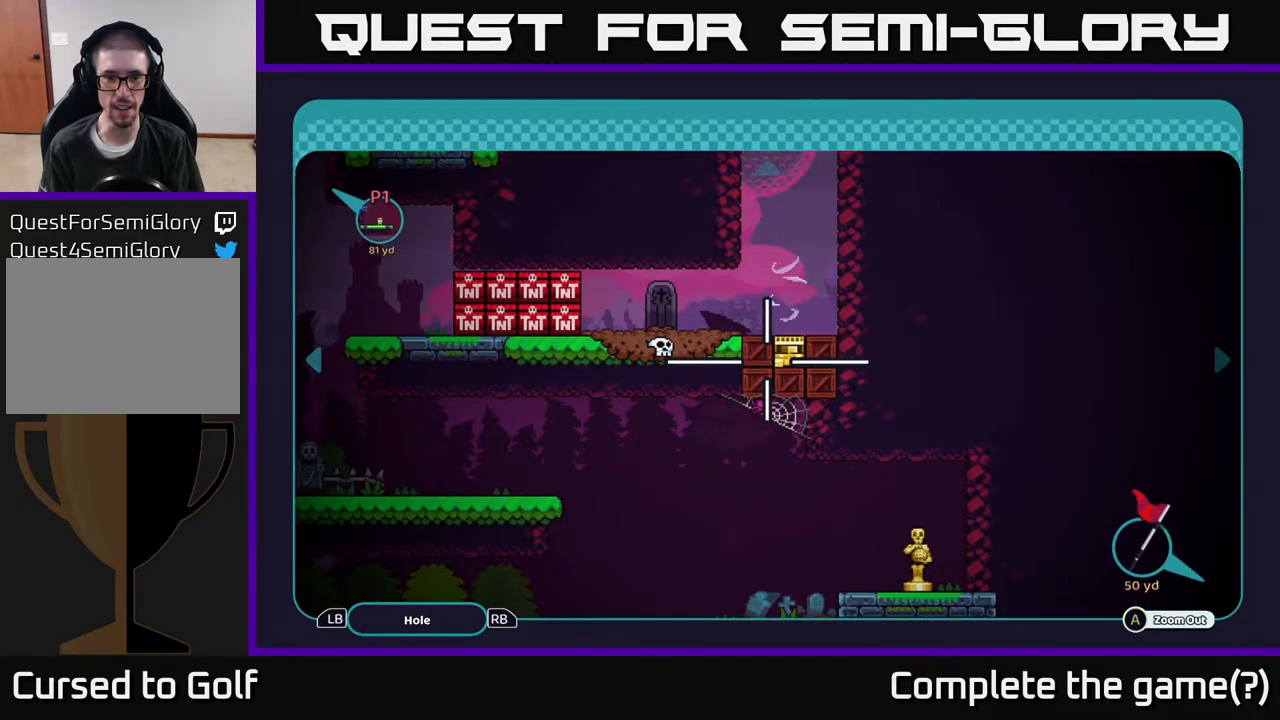
{"buttons": [], "left_stick": "left", "right_stick": "center", "events": [[100, "left_stick", "down-left"], [417, "left_stick", "left"]]}
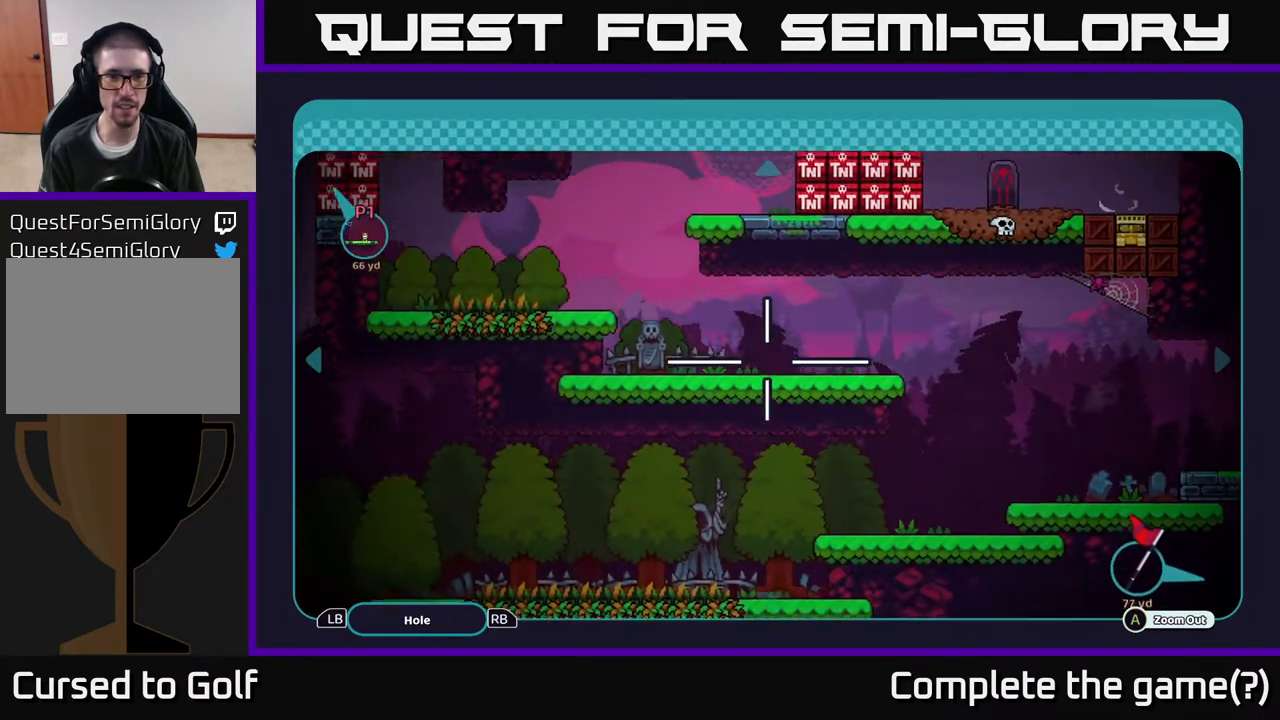
{"buttons": [], "left_stick": "center", "right_stick": "center", "events": [[67, "left_stick", "center"]]}
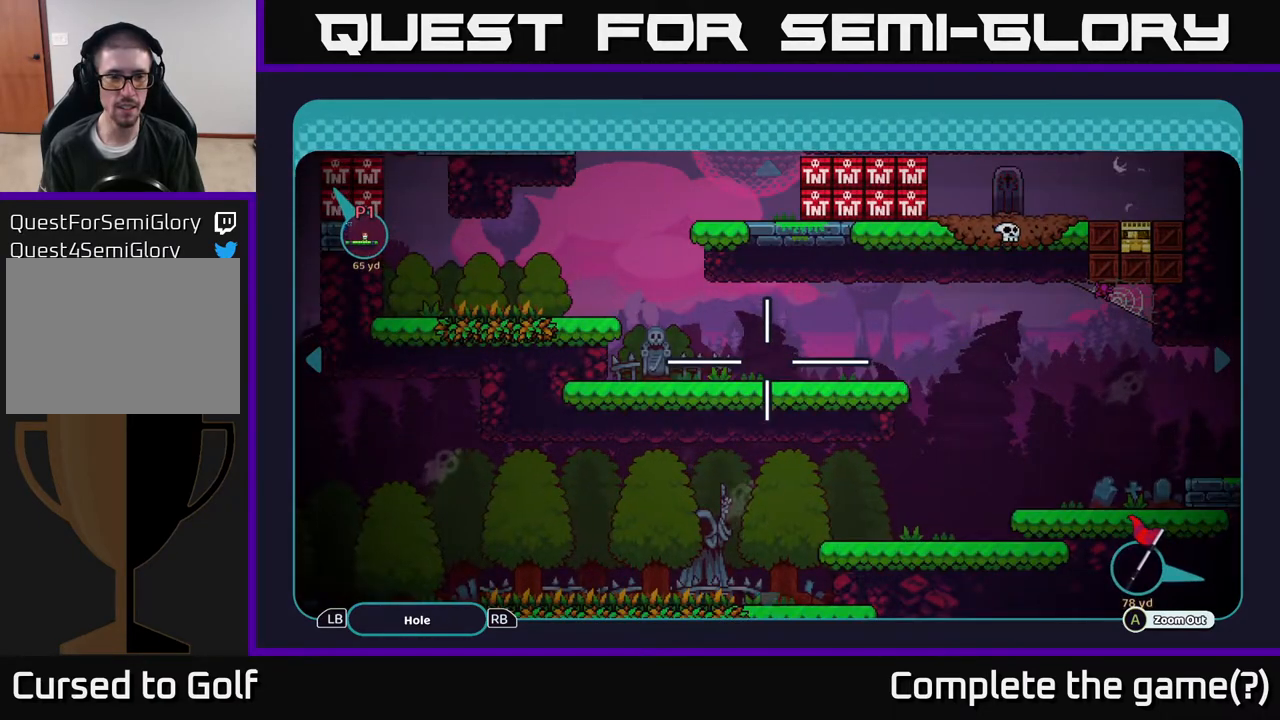
{"buttons": [], "left_stick": "up-right", "right_stick": "center", "events": [[367, "left_stick", "up-right"]]}
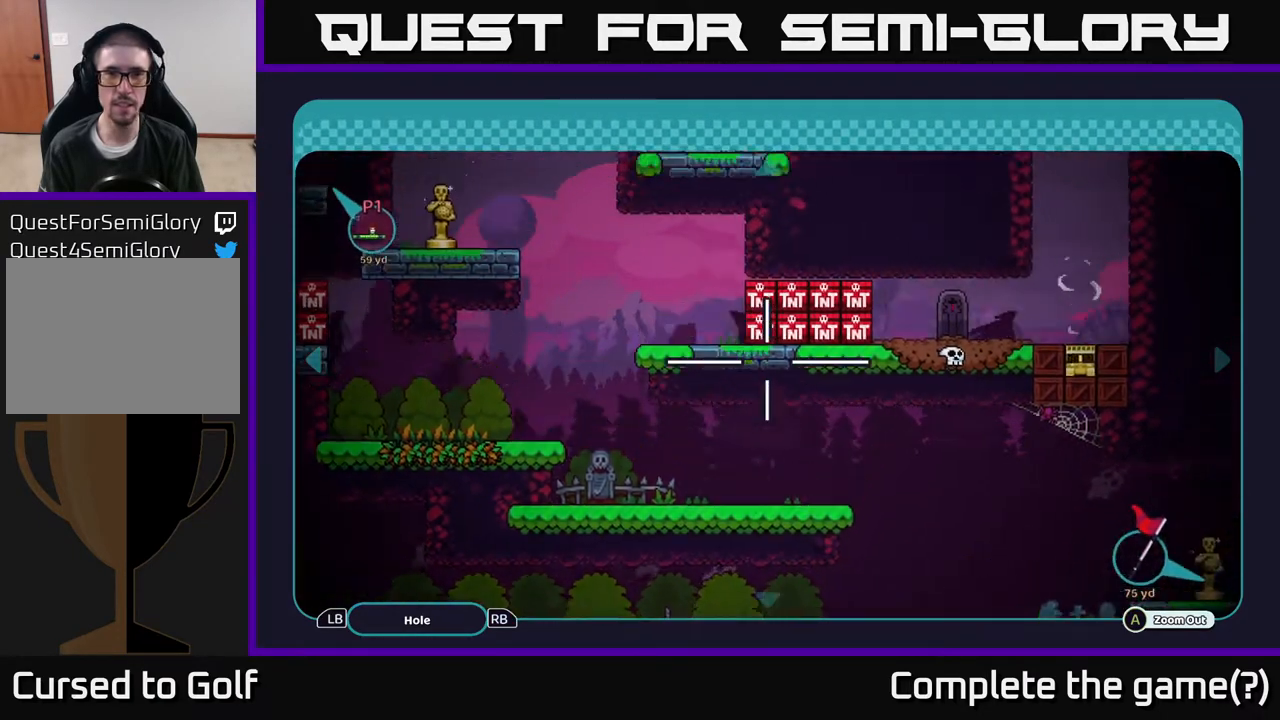
{"buttons": [], "left_stick": "up", "right_stick": "center", "events": [[217, "left_stick", "up"]]}
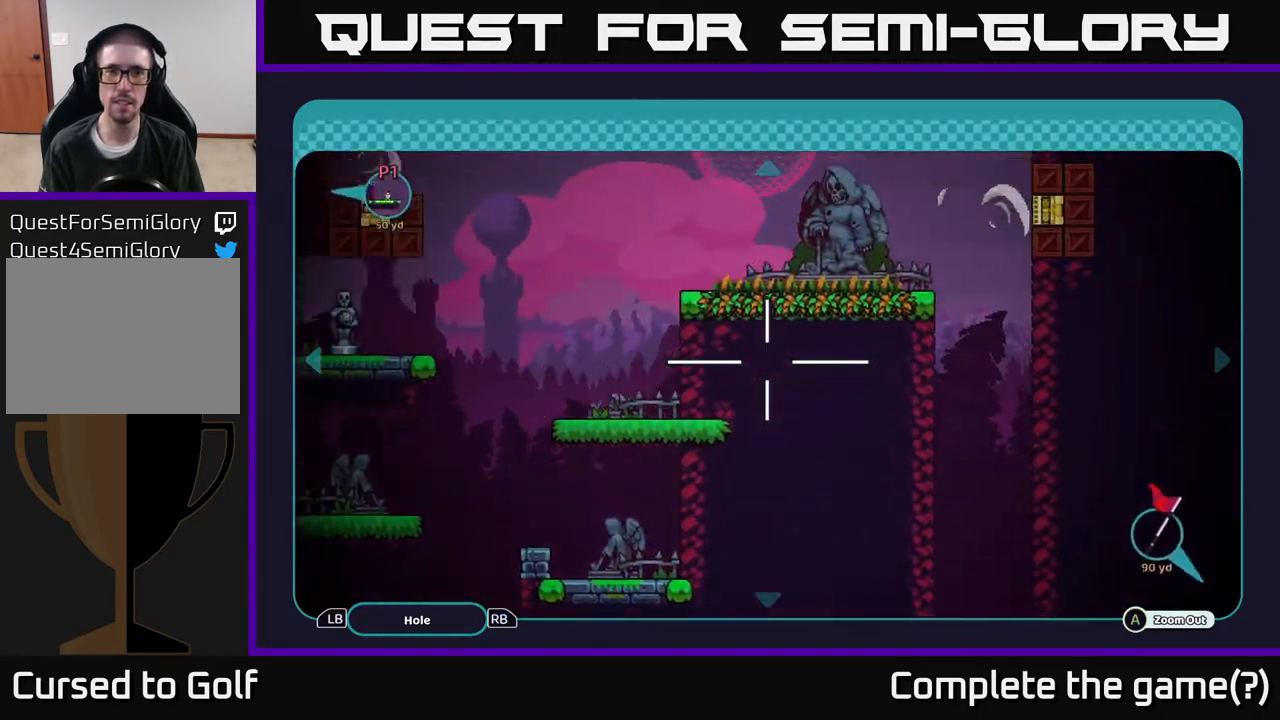
{"buttons": [], "left_stick": "center", "right_stick": "center", "events": [[217, "left_stick", "center"]]}
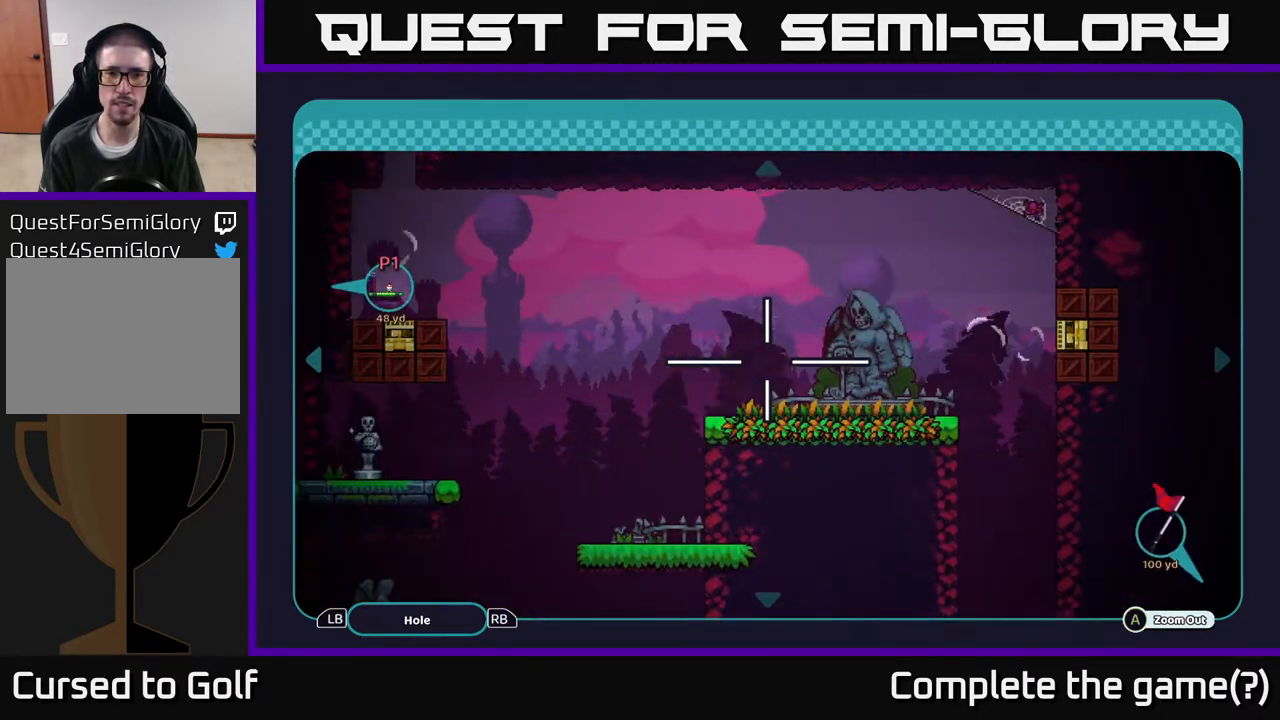
{"buttons": ["A"], "left_stick": "center", "right_stick": "center", "events": [[100, "A", "down"]]}
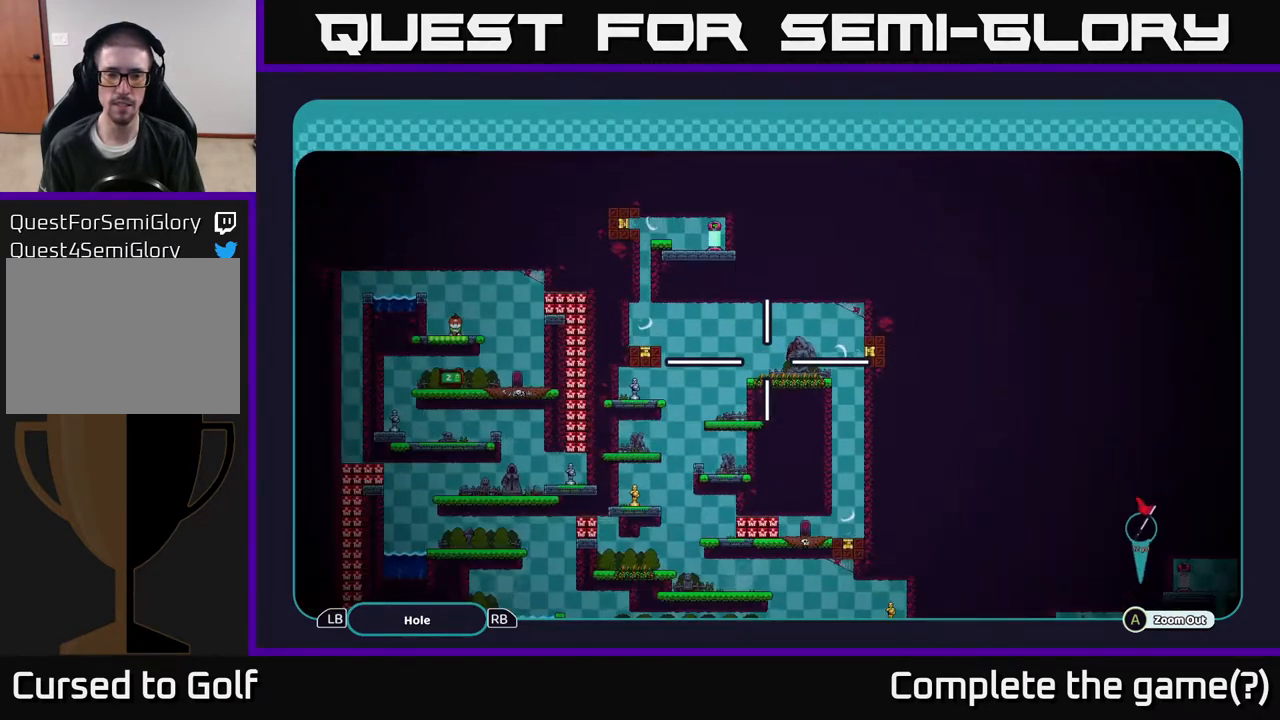
{"buttons": ["A"], "left_stick": "center", "right_stick": "center", "events": [[133, "left_stick", "down"], [283, "left_stick", "center"]]}
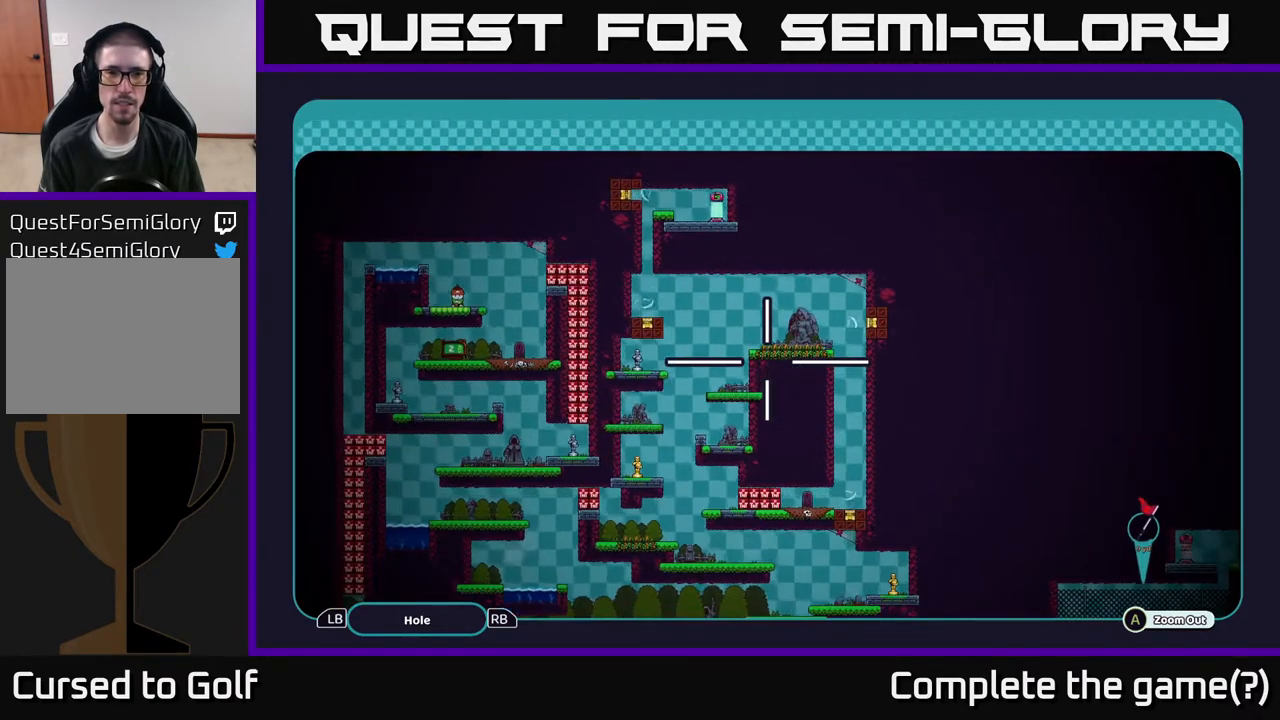
{"buttons": ["A"], "left_stick": "down-left", "right_stick": "center", "events": [[133, "left_stick", "down"], [417, "left_stick", "down-left"]]}
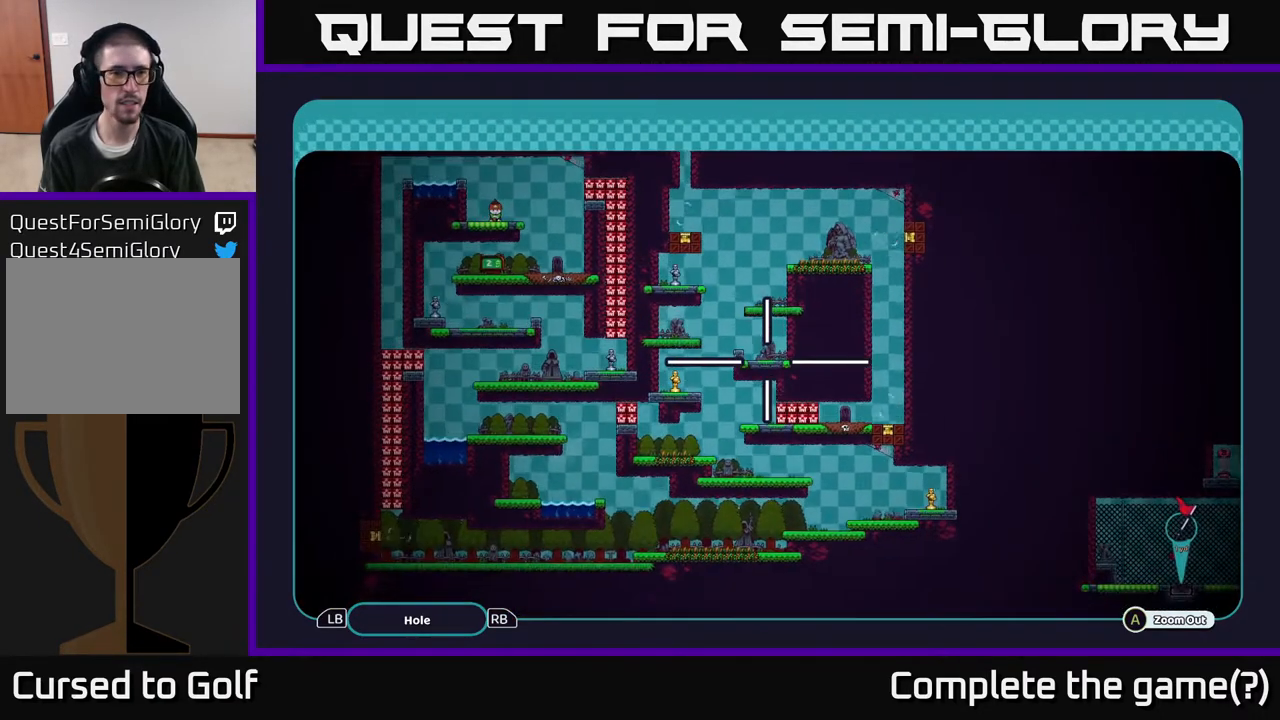
{"buttons": ["A"], "left_stick": "up", "right_stick": "center", "events": [[33, "left_stick", "center"], [433, "left_stick", "up"]]}
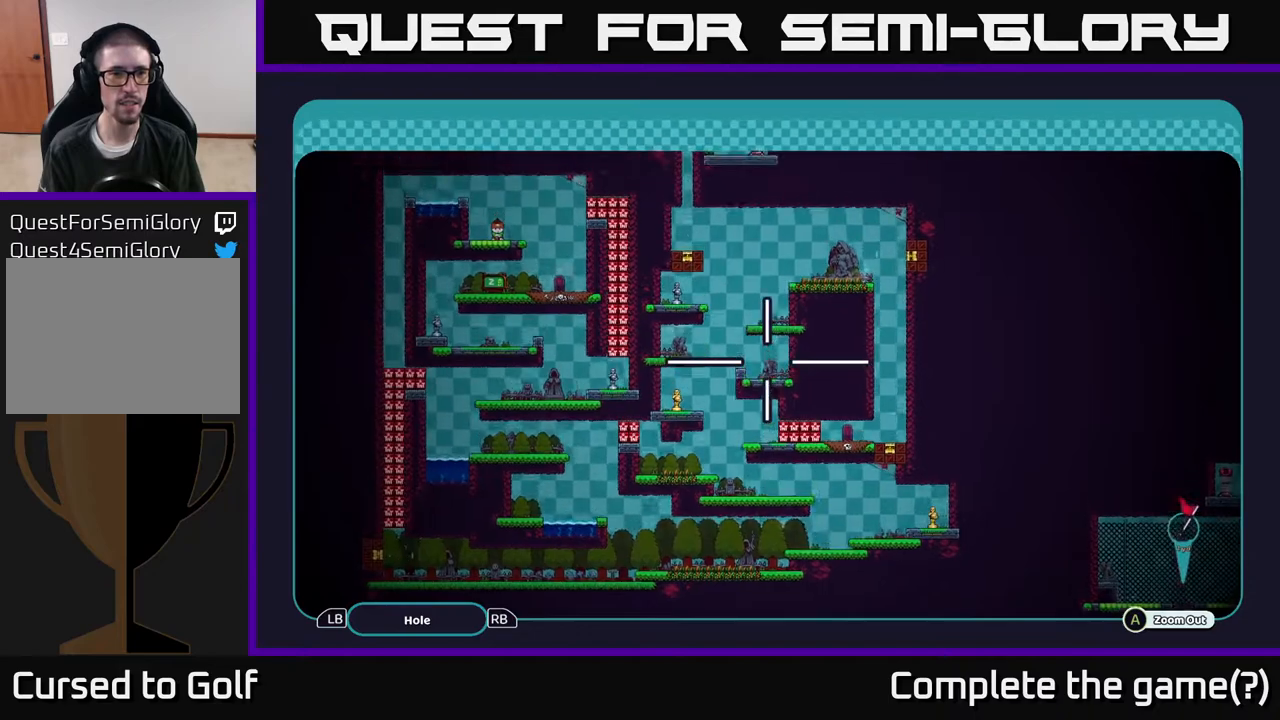
{"buttons": ["A"], "left_stick": "center", "right_stick": "center", "events": [[100, "left_stick", "up-left"], [200, "left_stick", "center"]]}
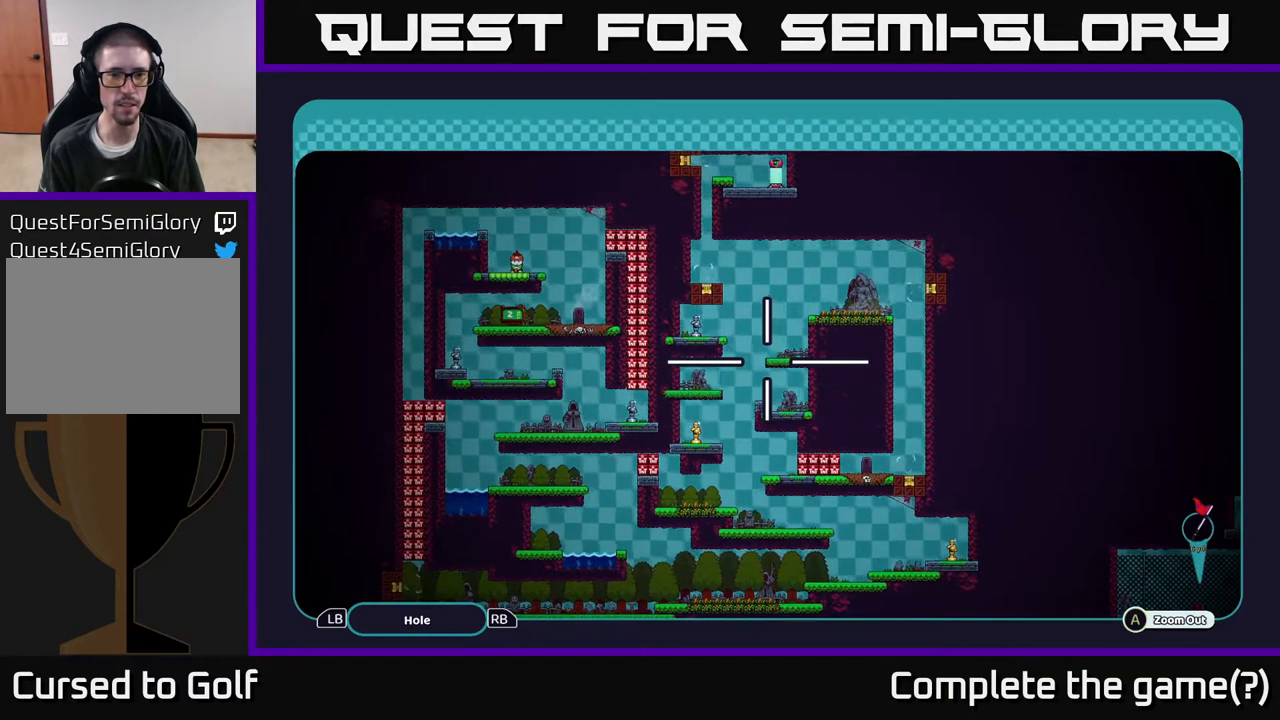
{"buttons": ["A"], "left_stick": "center", "right_stick": "center", "events": []}
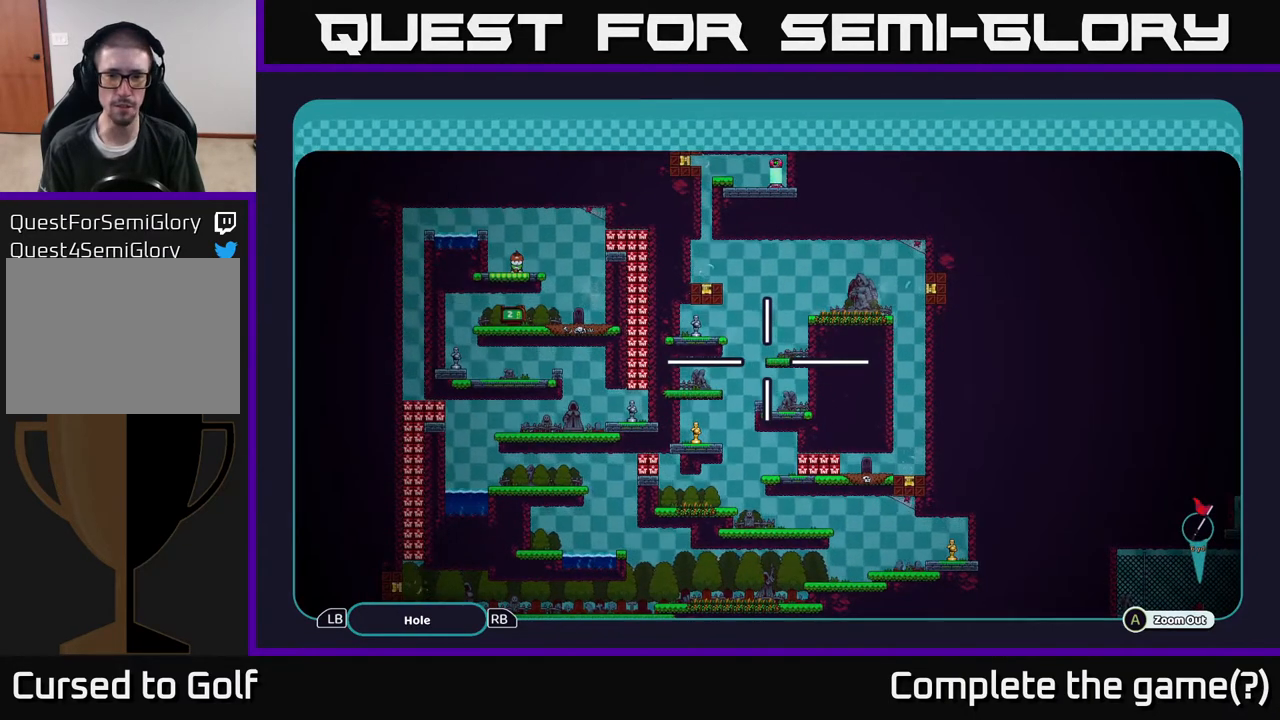
{"buttons": ["A"], "left_stick": "center", "right_stick": "center", "events": []}
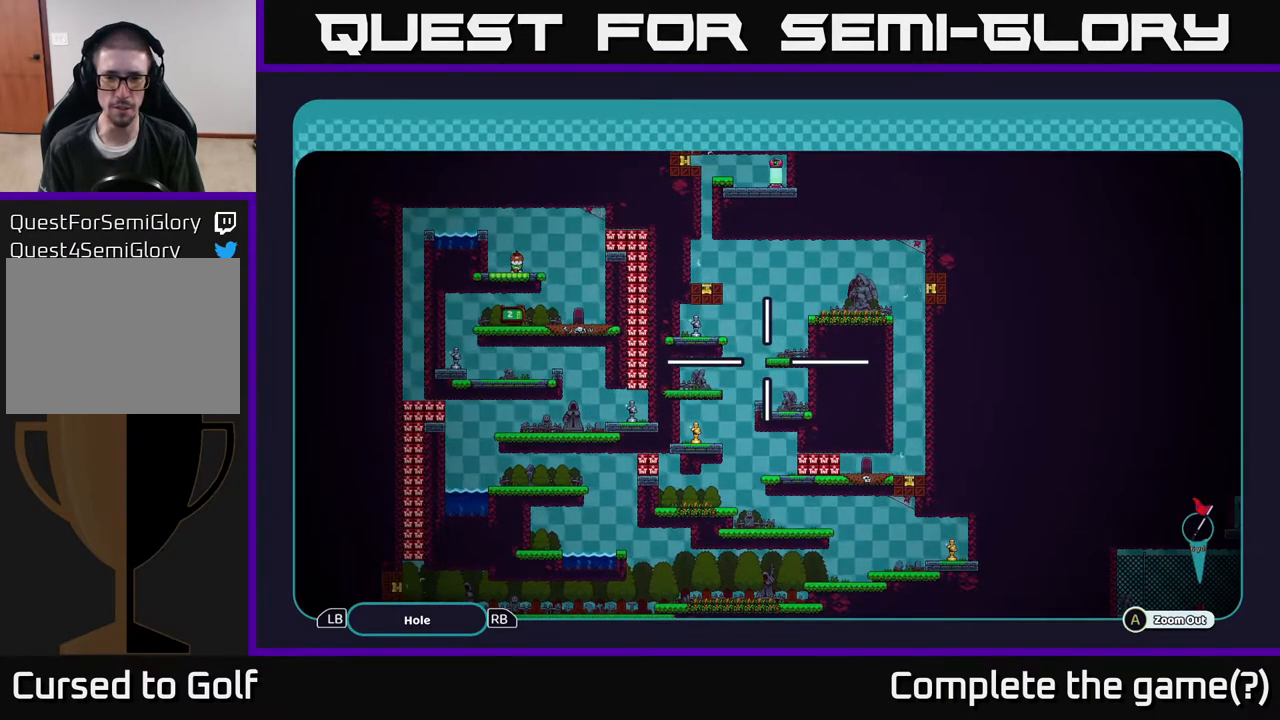
{"buttons": ["A"], "left_stick": "center", "right_stick": "center", "events": []}
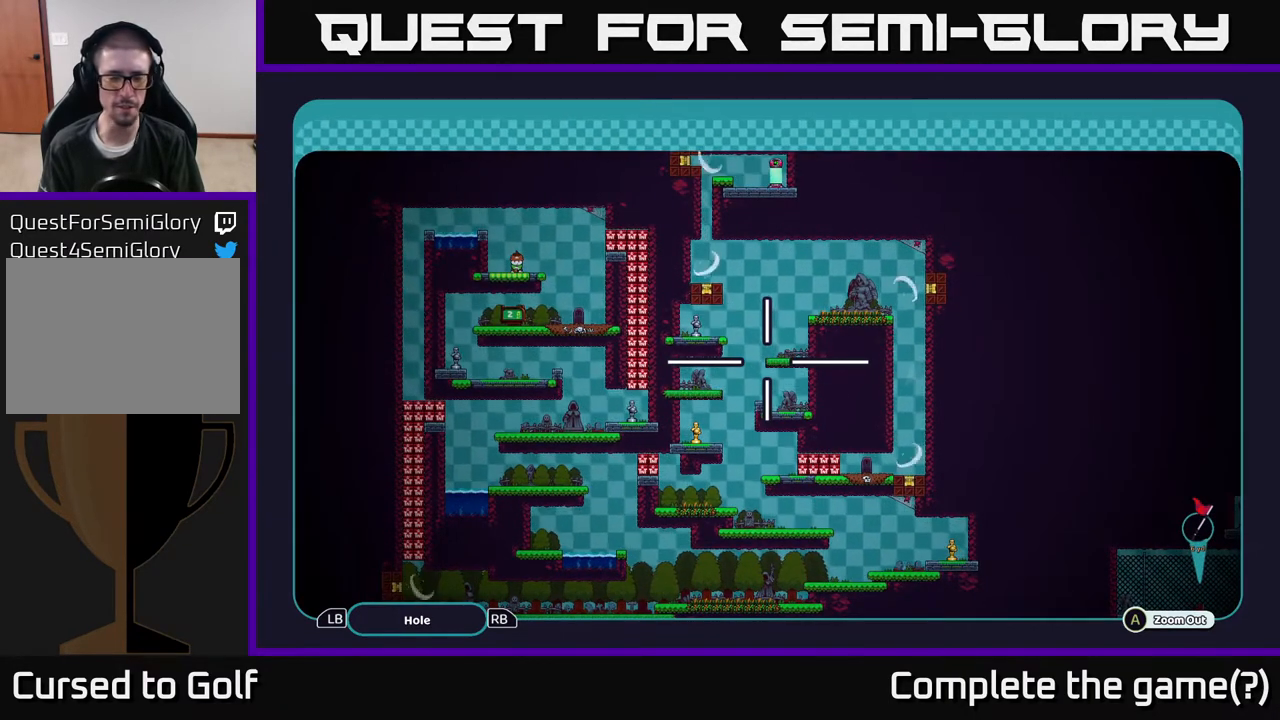
{"buttons": ["A"], "left_stick": "down-left", "right_stick": "center", "events": [[500, "left_stick", "down-left"]]}